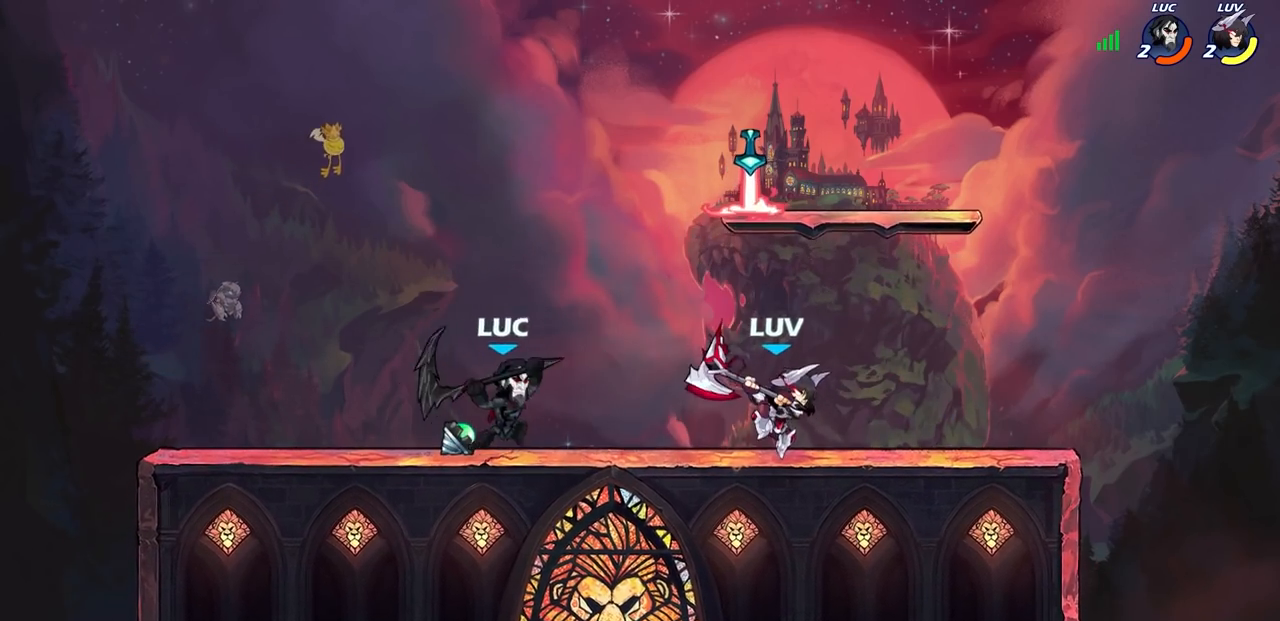
Gameplay with a controller (PlayStation layout); each line is a JSON object with the inputs held at the frame after it. "events" lists button and stick changes between this image and that frame as [ms after this image, input, new state], when the widget could be followed in between. Not read: R1.
{"buttons": [], "left_stick": "right", "right_stick": "center", "events": [[33, "SQUARE", "up"], [33, "left_stick", "right"]]}
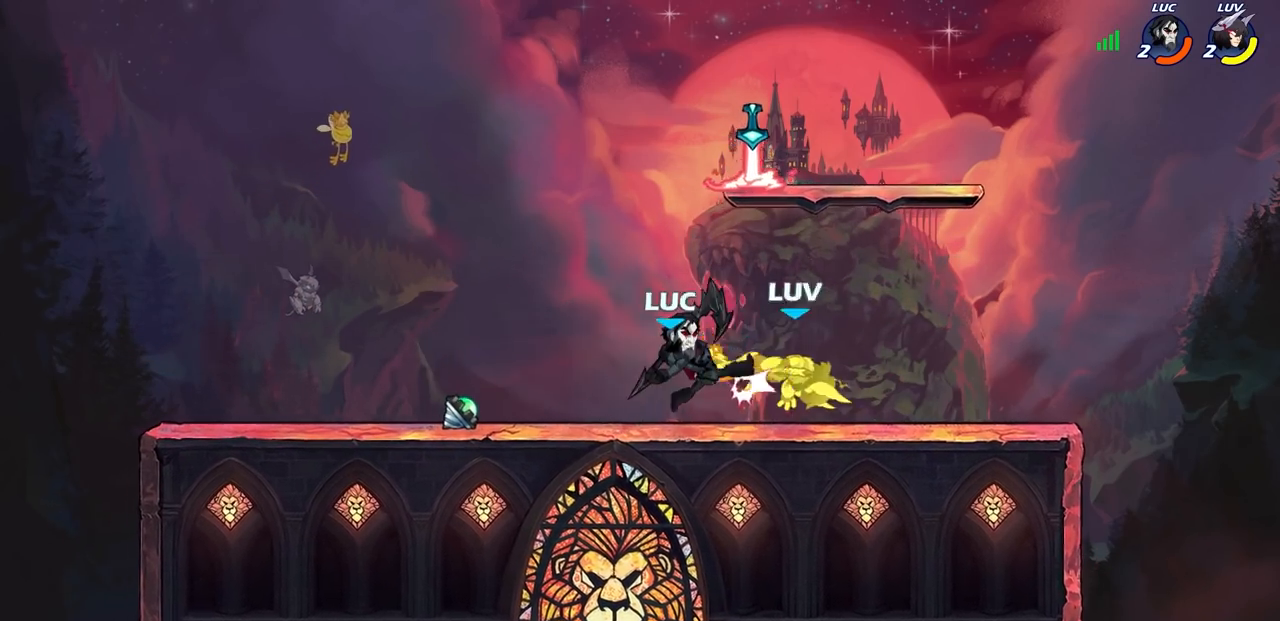
{"buttons": [], "left_stick": "right", "right_stick": "center", "events": [[183, "R2", "down"], [217, "SQUARE", "down"], [283, "R2", "up"], [300, "SQUARE", "up"]]}
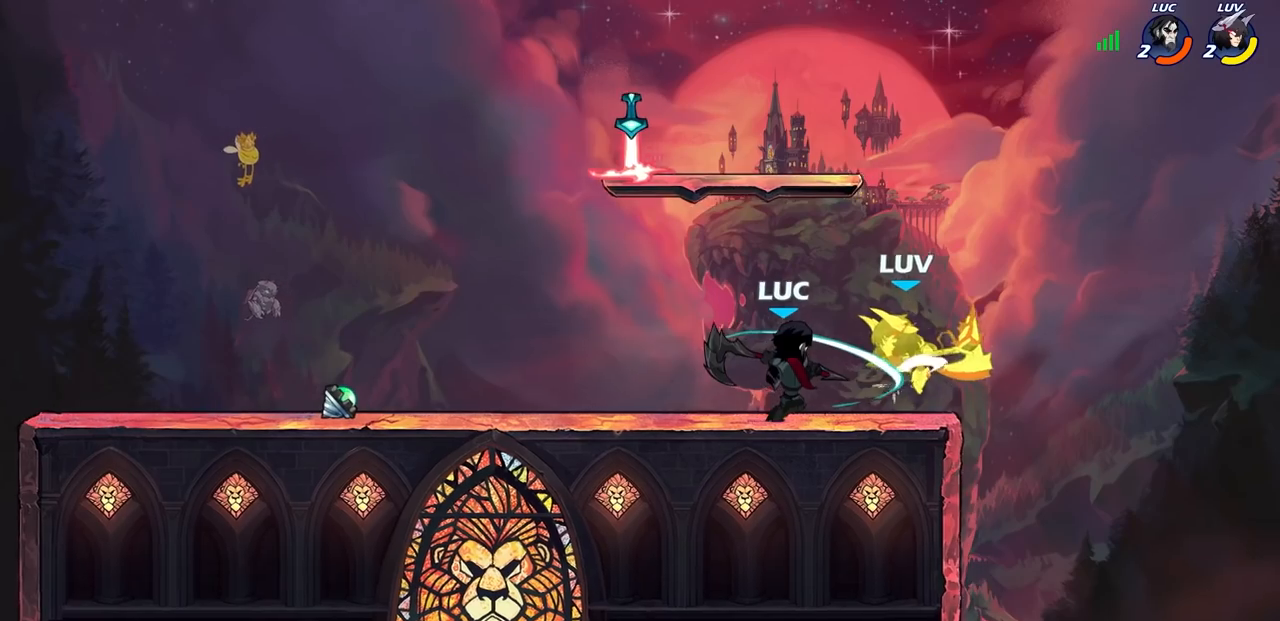
{"buttons": [], "left_stick": "down", "right_stick": "center", "events": [[233, "left_stick", "center"], [500, "left_stick", "down"]]}
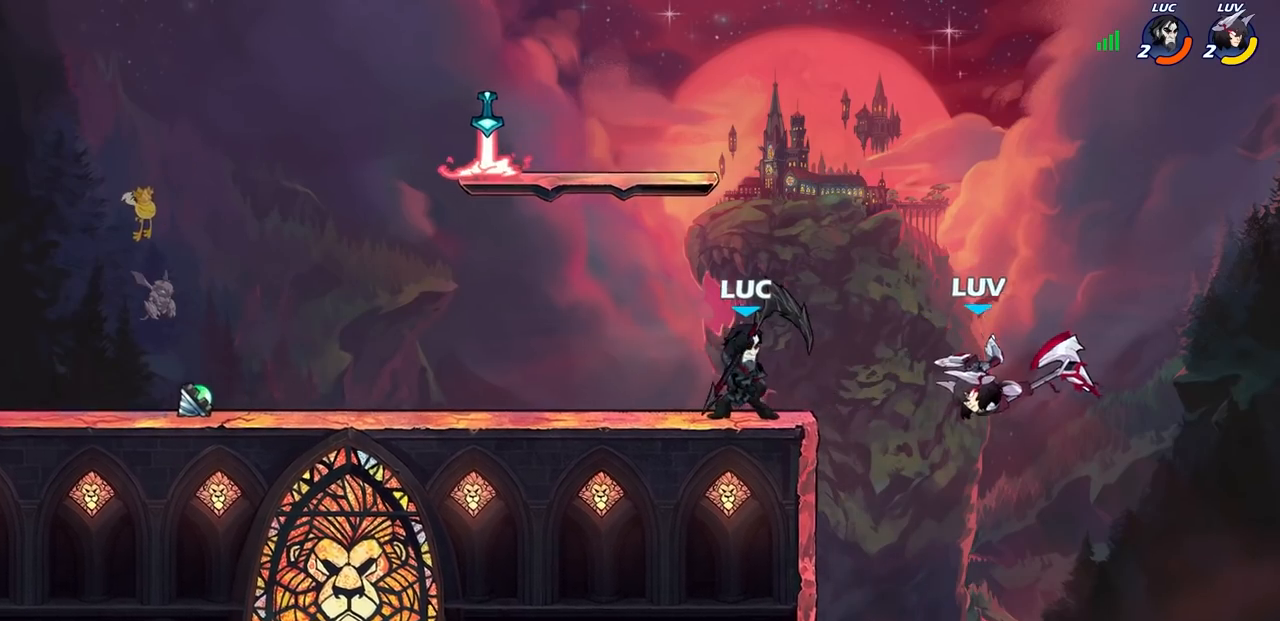
{"buttons": [], "left_stick": "center", "right_stick": "center", "events": [[83, "CIRCLE", "down"], [367, "CIRCLE", "up"], [433, "left_stick", "center"]]}
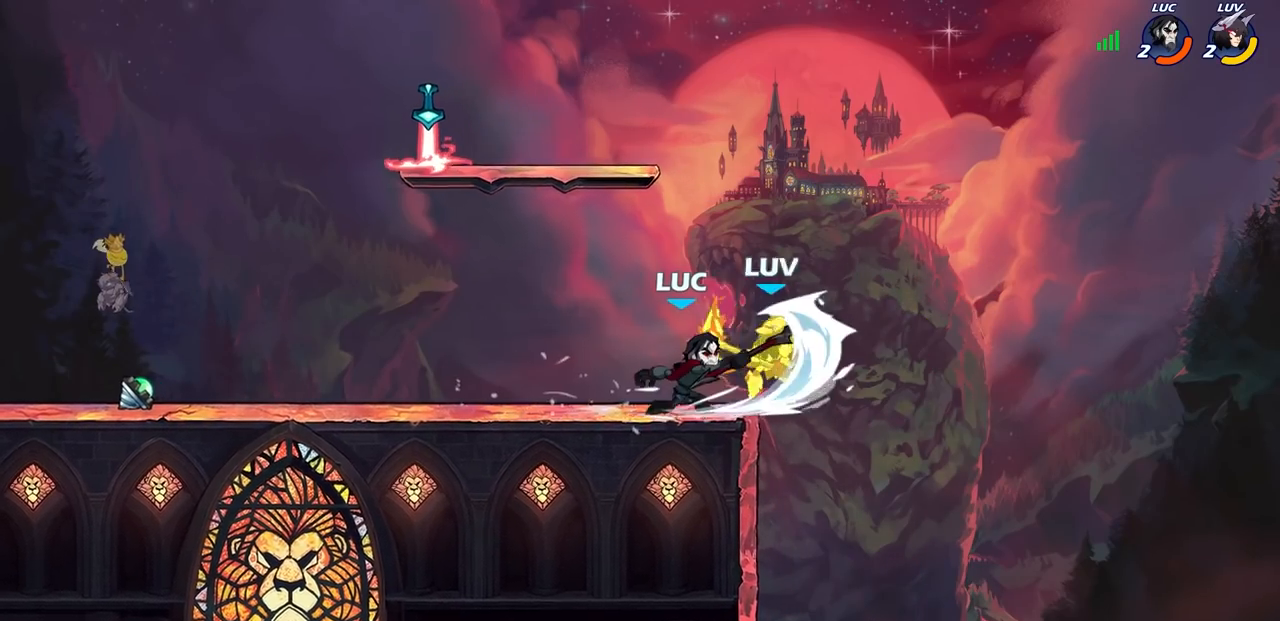
{"buttons": [], "left_stick": "center", "right_stick": "center", "events": []}
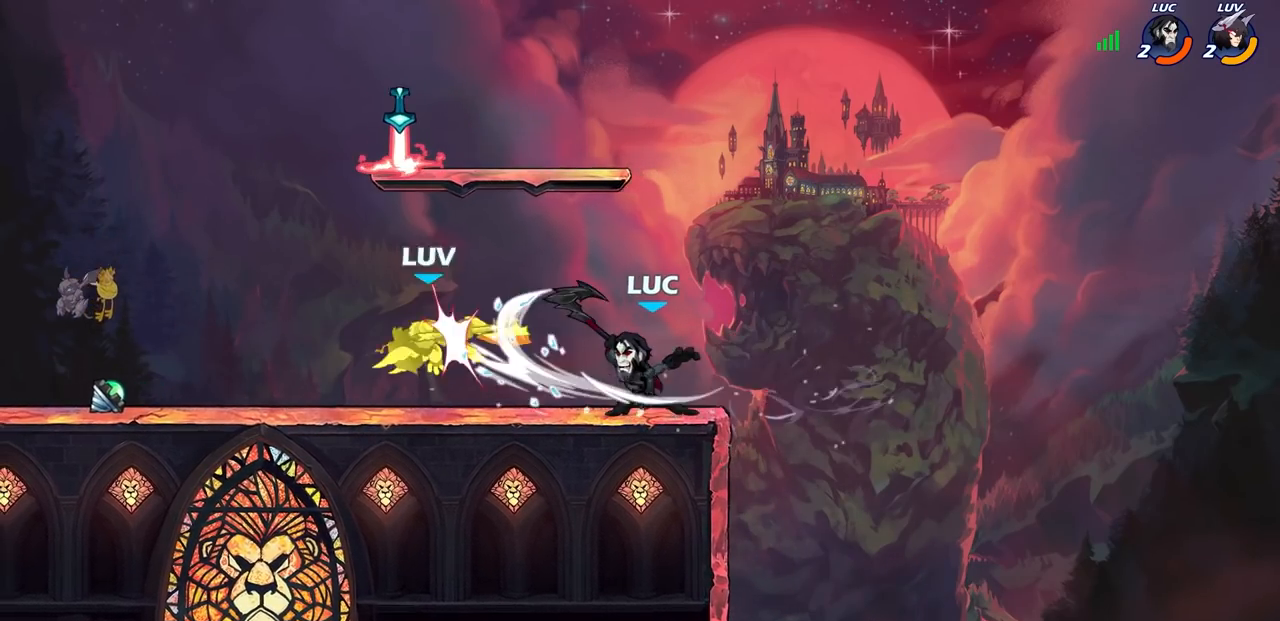
{"buttons": ["CIRCLE"], "left_stick": "left", "right_stick": "center", "events": [[250, "left_stick", "left"], [383, "R2", "down"], [467, "CIRCLE", "down"], [483, "R2", "up"]]}
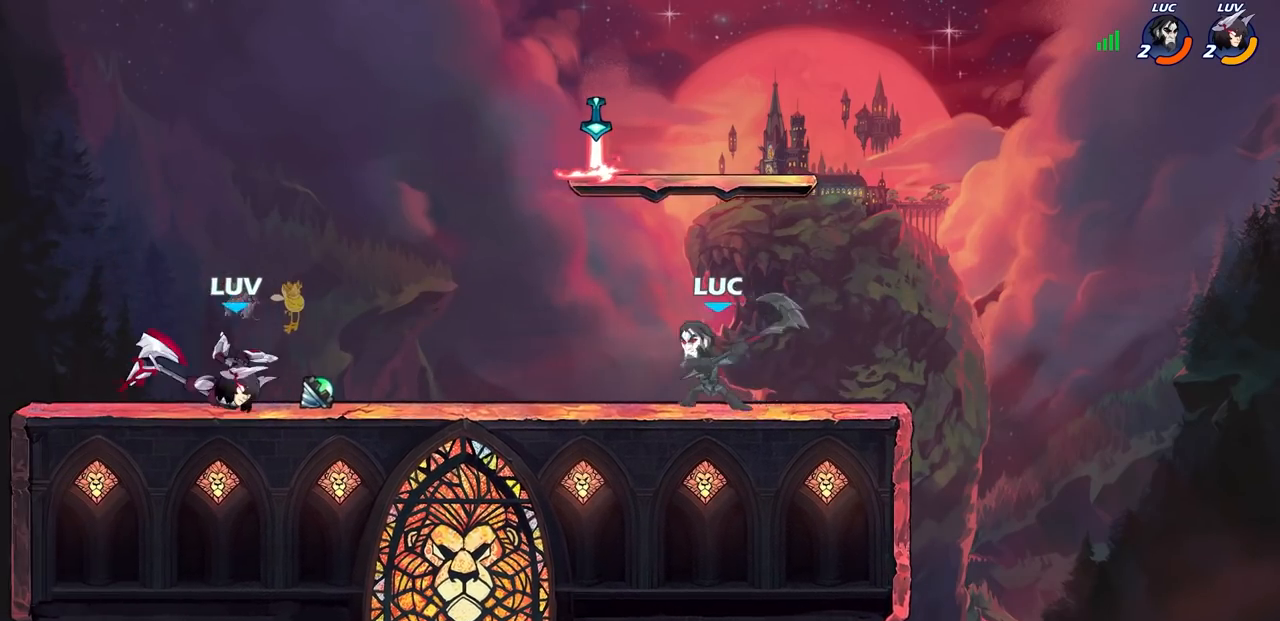
{"buttons": [], "left_stick": "center", "right_stick": "center", "events": [[33, "CIRCLE", "up"], [100, "left_stick", "center"]]}
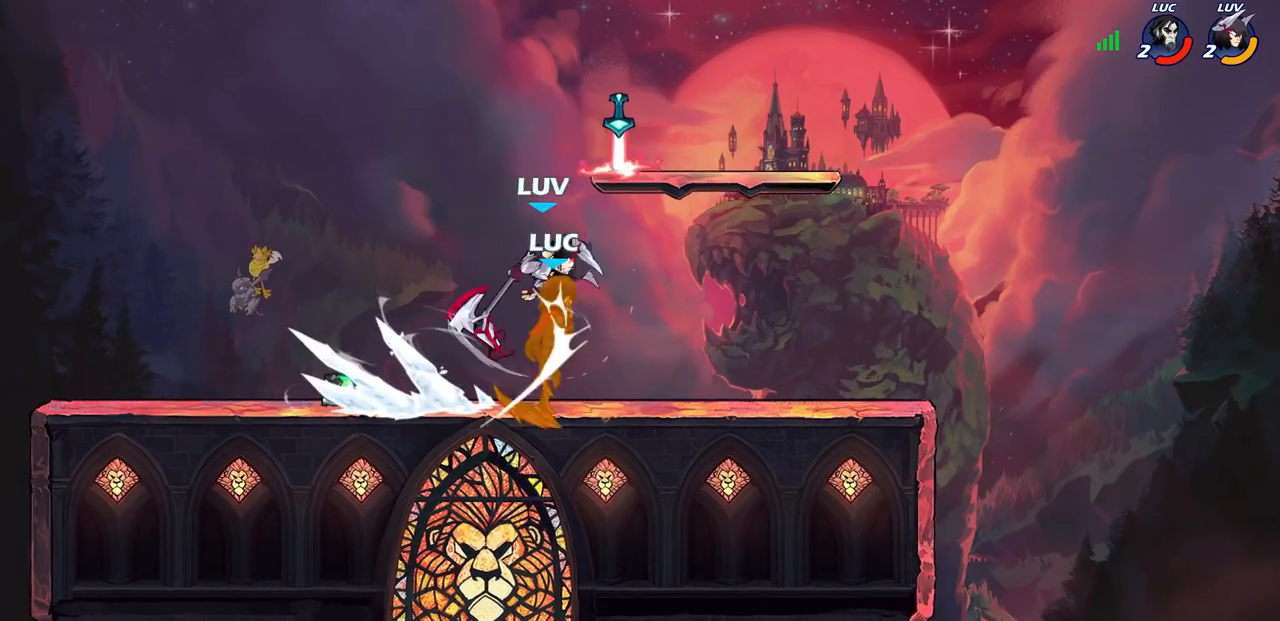
{"buttons": ["R2"], "left_stick": "up-right", "right_stick": "center", "events": [[350, "left_stick", "up-right"], [483, "R2", "down"]]}
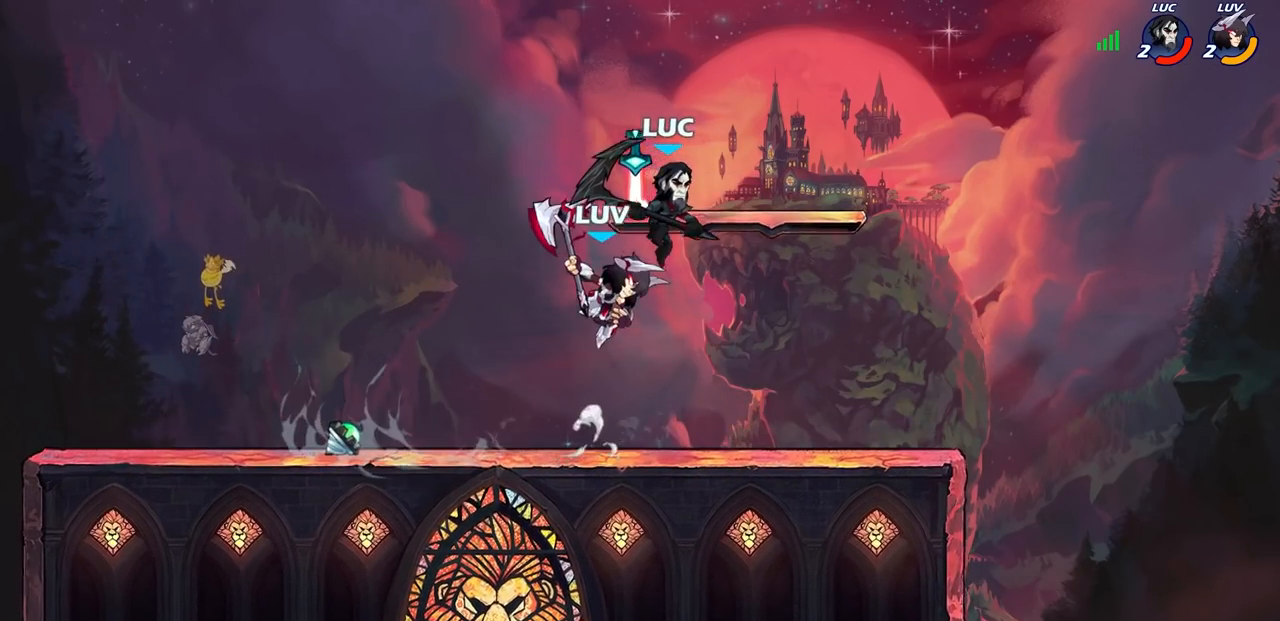
{"buttons": [], "left_stick": "center", "right_stick": "center", "events": [[267, "left_stick", "center"], [317, "R2", "up"]]}
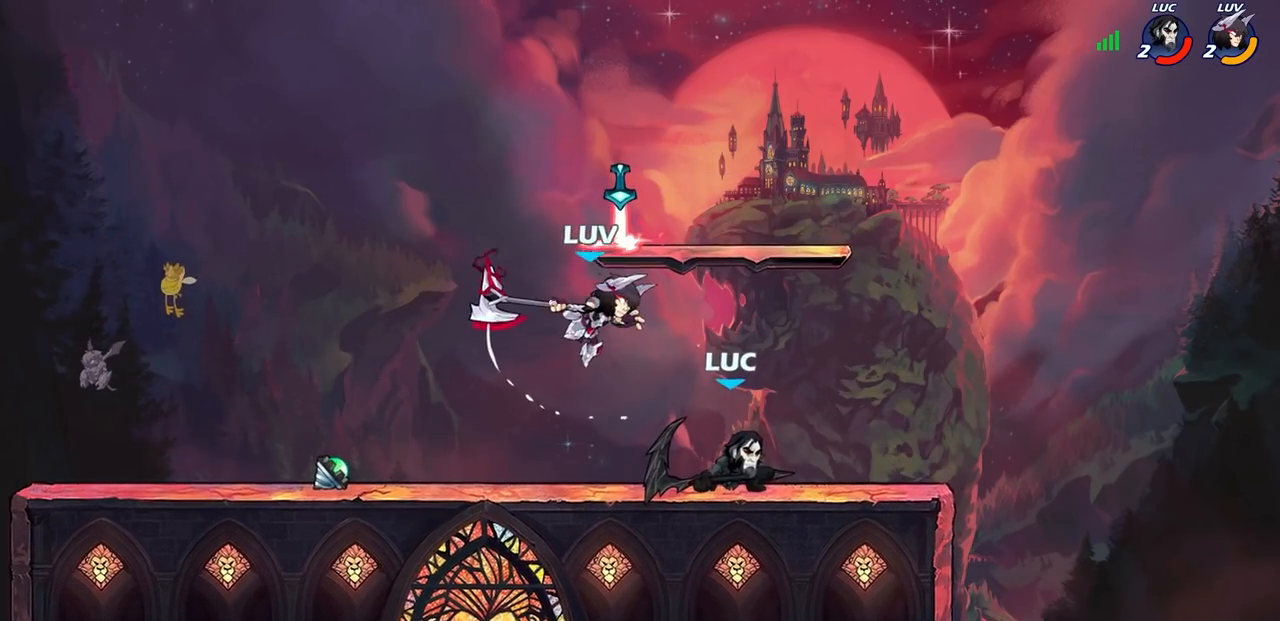
{"buttons": [], "left_stick": "center", "right_stick": "center", "events": [[83, "left_stick", "left"], [133, "SQUARE", "down"], [183, "SQUARE", "up"], [183, "left_stick", "center"]]}
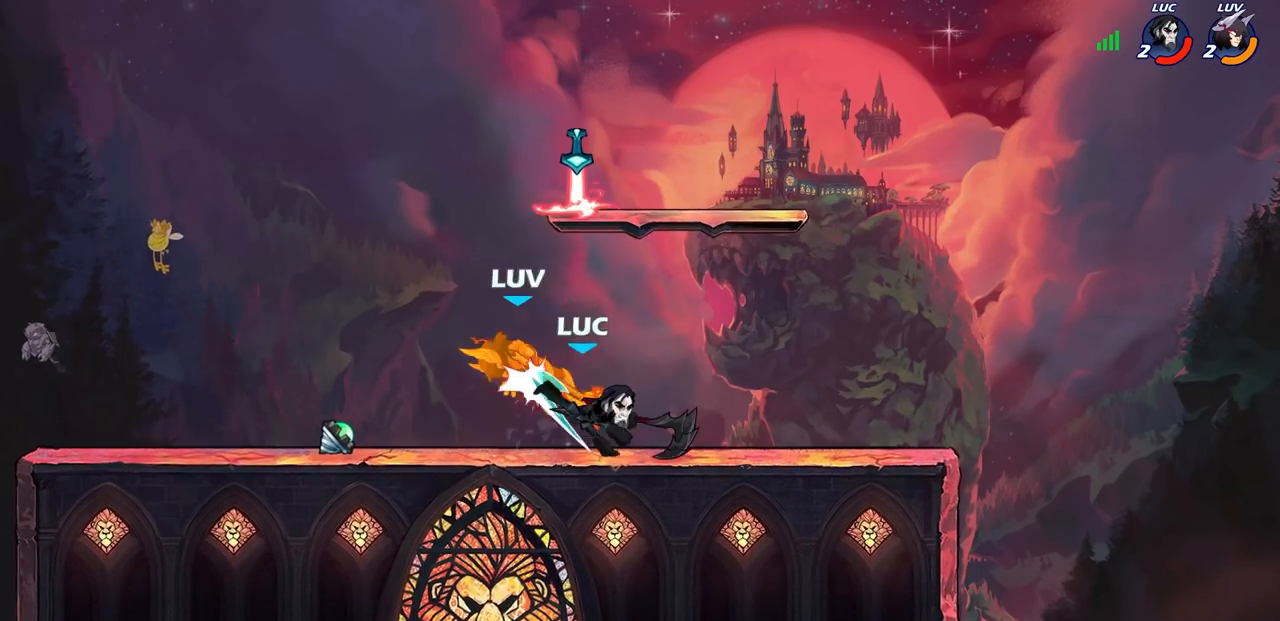
{"buttons": [], "left_stick": "center", "right_stick": "center", "events": [[100, "CIRCLE", "down"], [167, "CIRCLE", "up"]]}
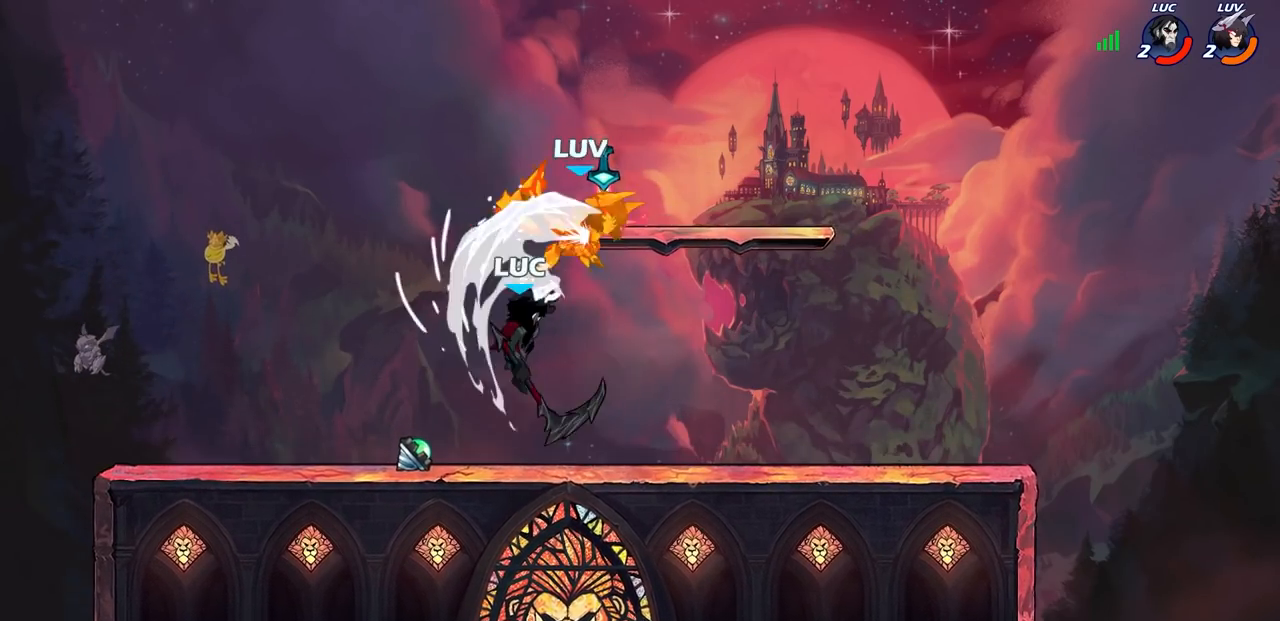
{"buttons": [], "left_stick": "center", "right_stick": "center", "events": []}
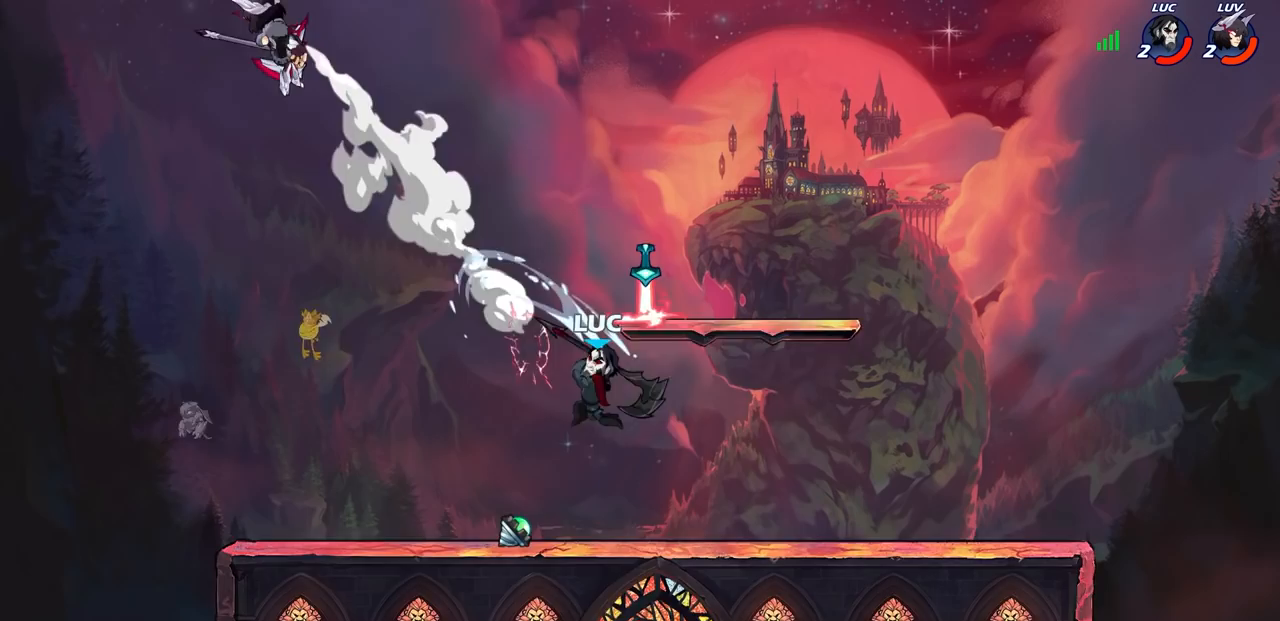
{"buttons": [], "left_stick": "left", "right_stick": "center", "events": [[317, "left_stick", "left"]]}
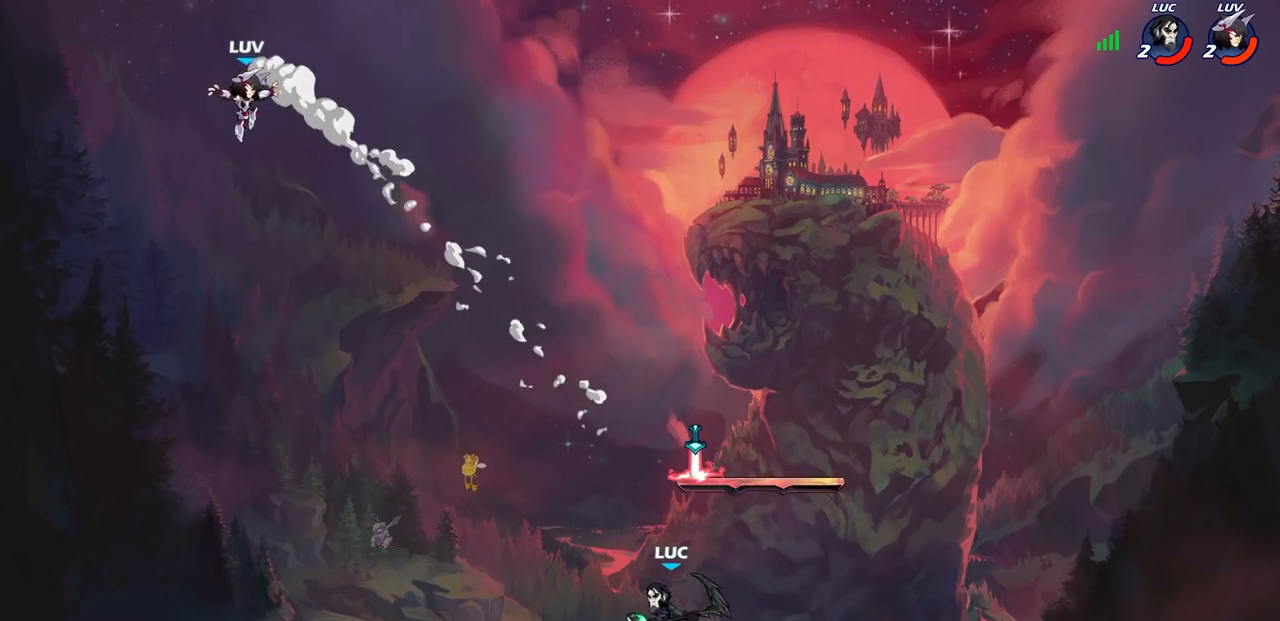
{"buttons": [], "left_stick": "up-left", "right_stick": "center", "events": [[300, "R2", "down"], [300, "left_stick", "up-left"], [333, "CROSS", "down"], [383, "CIRCLE", "down"], [383, "CROSS", "up"], [417, "R2", "up"], [467, "CIRCLE", "up"]]}
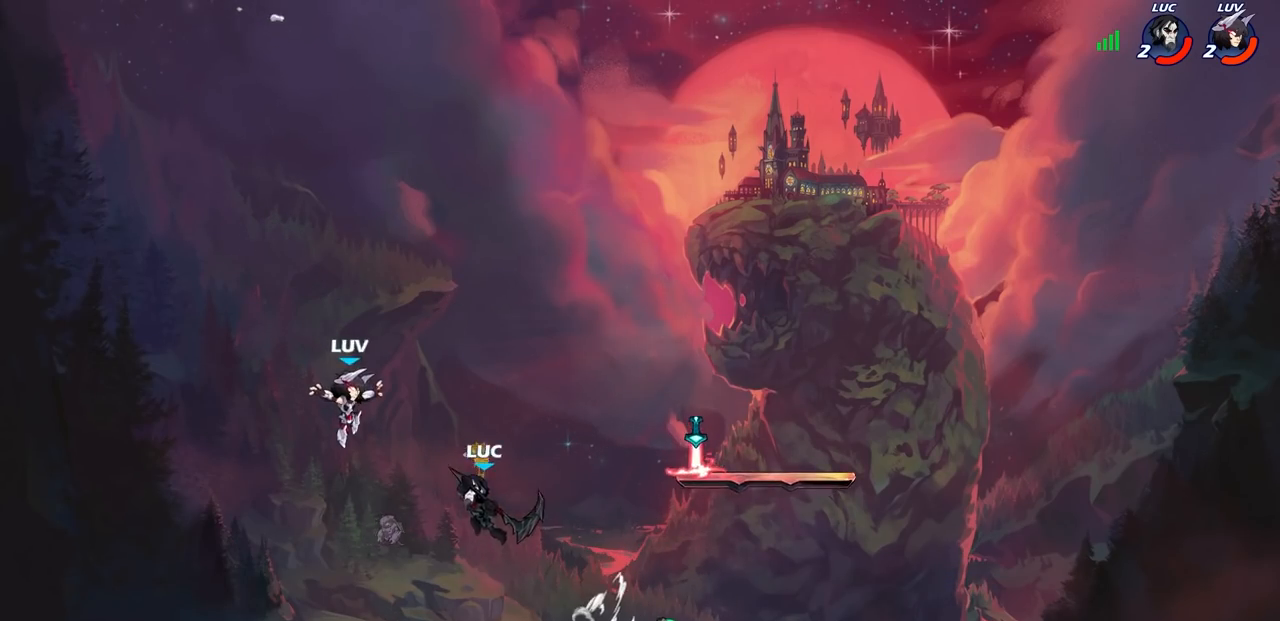
{"buttons": [], "left_stick": "down-right", "right_stick": "center", "events": [[367, "left_stick", "center"], [417, "left_stick", "right"], [483, "left_stick", "down-right"]]}
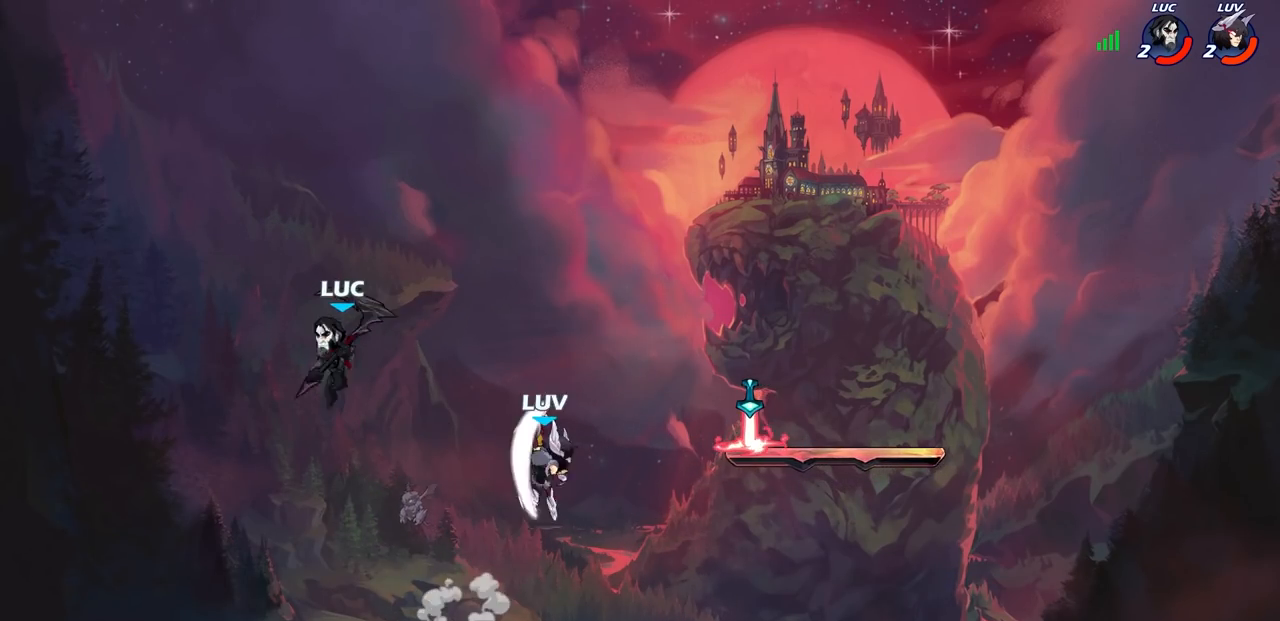
{"buttons": [], "left_stick": "center", "right_stick": "center", "events": [[17, "SQUARE", "down"], [100, "SQUARE", "up"], [150, "left_stick", "up-right"], [467, "left_stick", "center"]]}
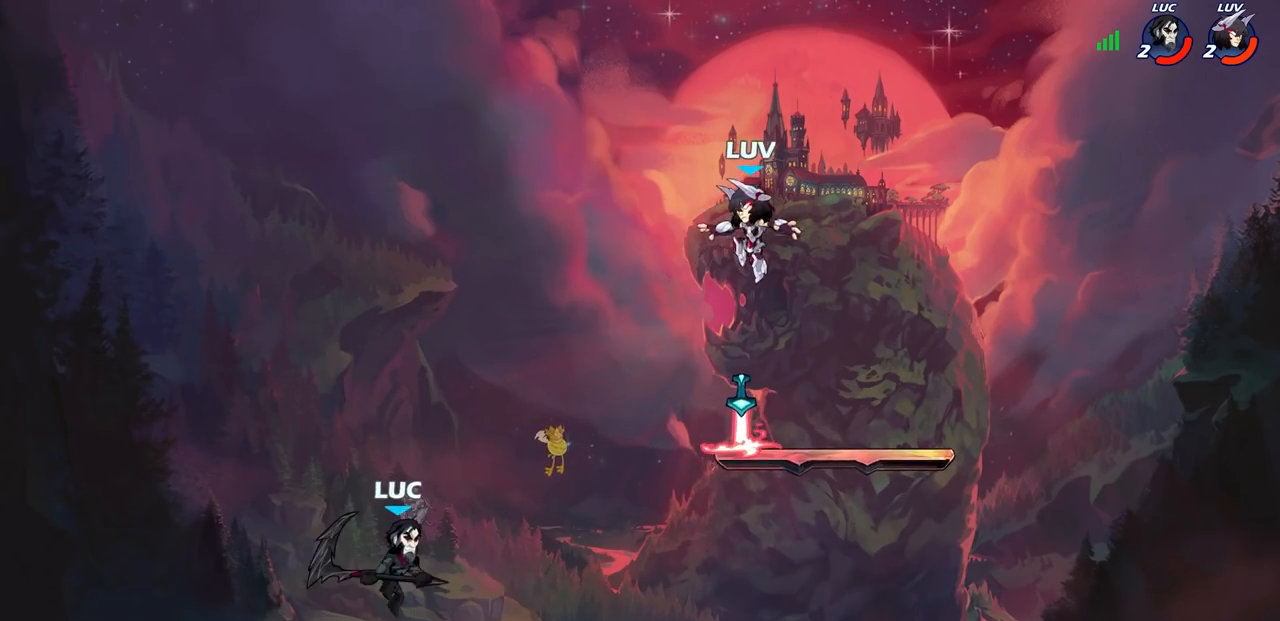
{"buttons": [], "left_stick": "center", "right_stick": "center", "events": [[133, "left_stick", "right"], [150, "CROSS", "down"], [233, "CROSS", "up"], [233, "R2", "down"], [283, "CIRCLE", "down"], [350, "R2", "up"], [367, "CIRCLE", "up"], [467, "left_stick", "center"]]}
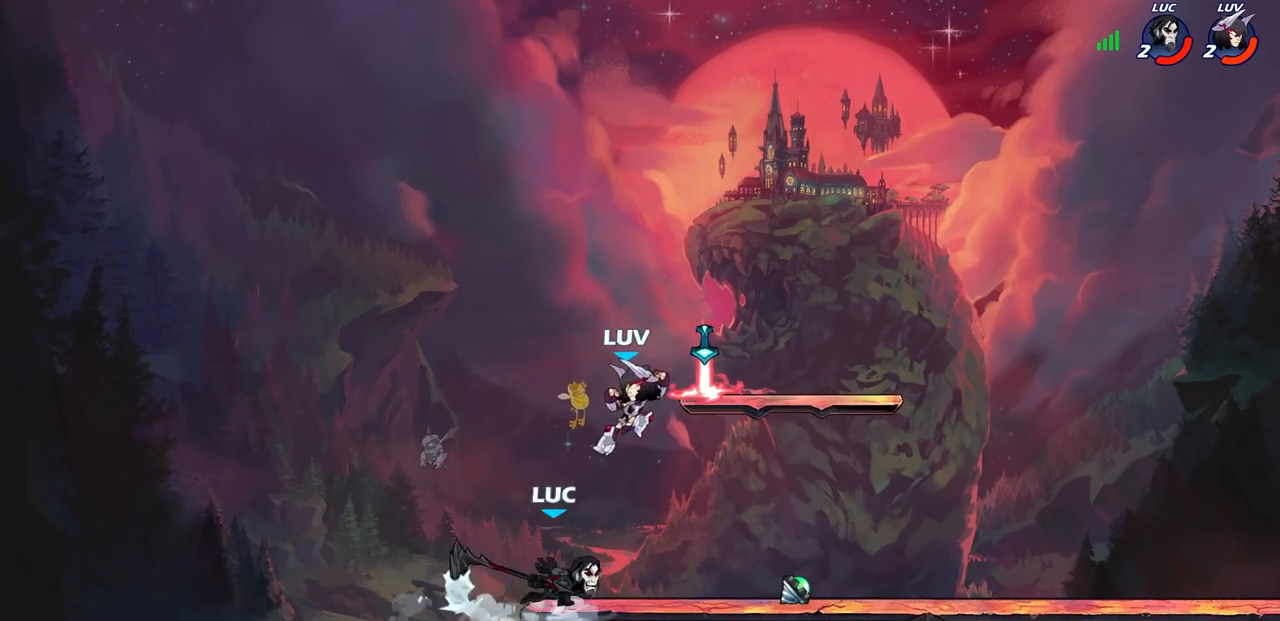
{"buttons": [], "left_stick": "center", "right_stick": "center", "events": []}
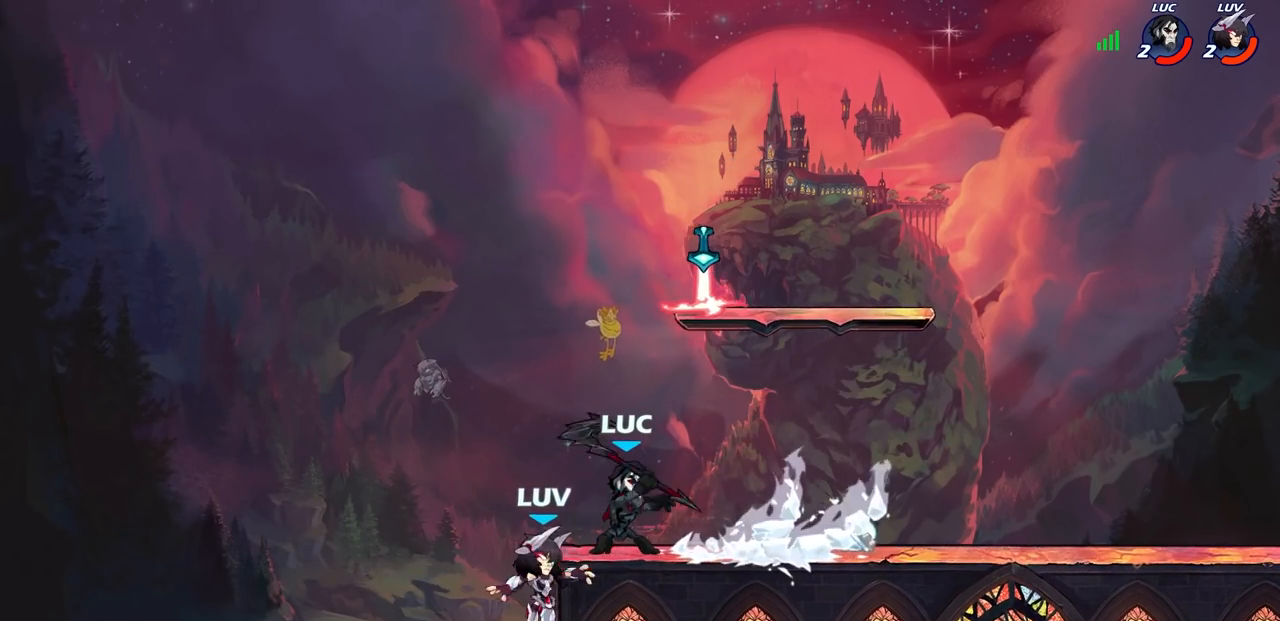
{"buttons": [], "left_stick": "center", "right_stick": "center", "events": [[67, "left_stick", "right"], [200, "R2", "down"], [400, "R2", "up"], [433, "left_stick", "center"]]}
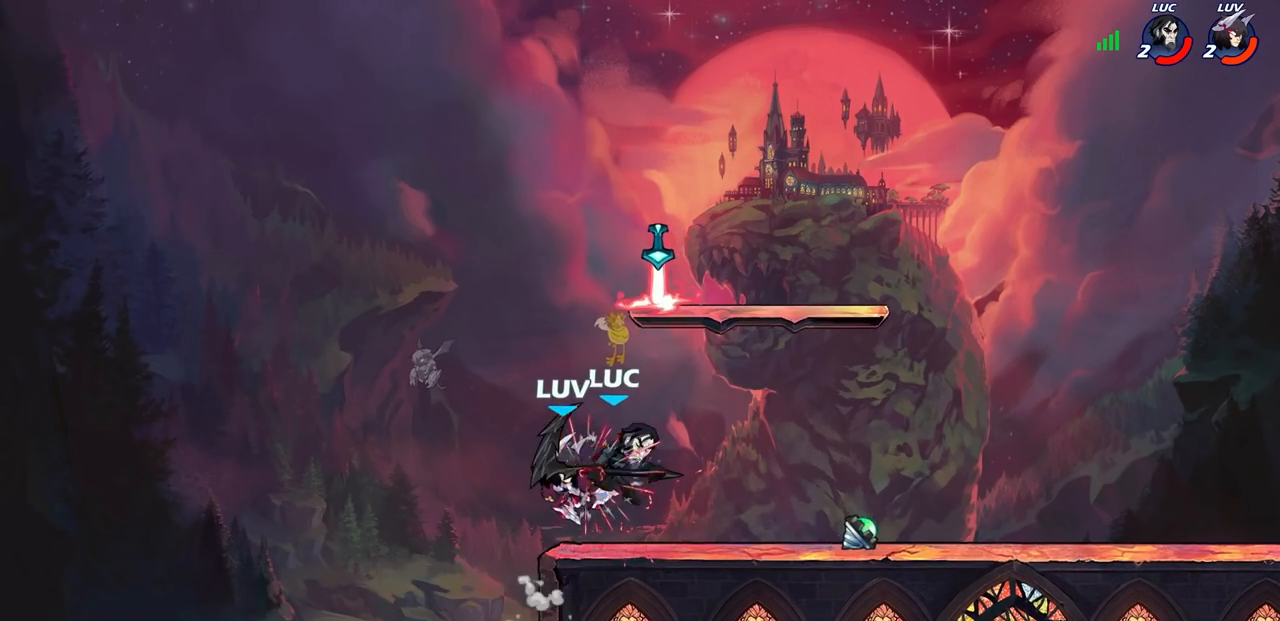
{"buttons": [], "left_stick": "center", "right_stick": "center", "events": []}
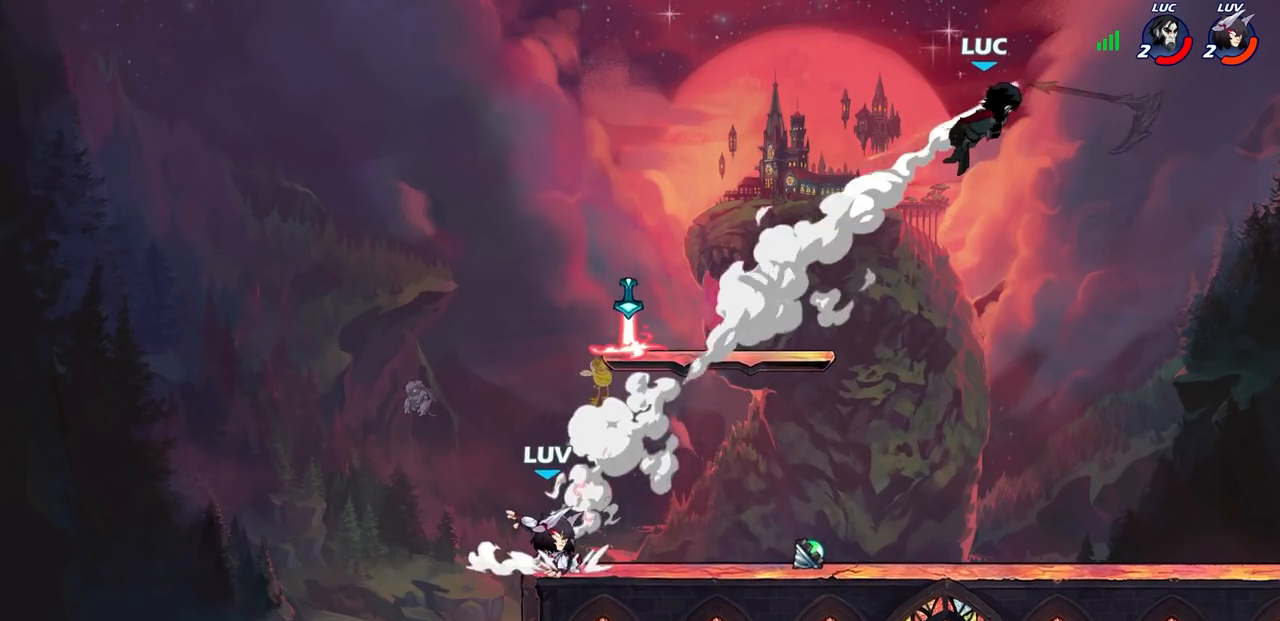
{"buttons": [], "left_stick": "down-left", "right_stick": "center", "events": [[233, "left_stick", "down"], [333, "left_stick", "down-left"]]}
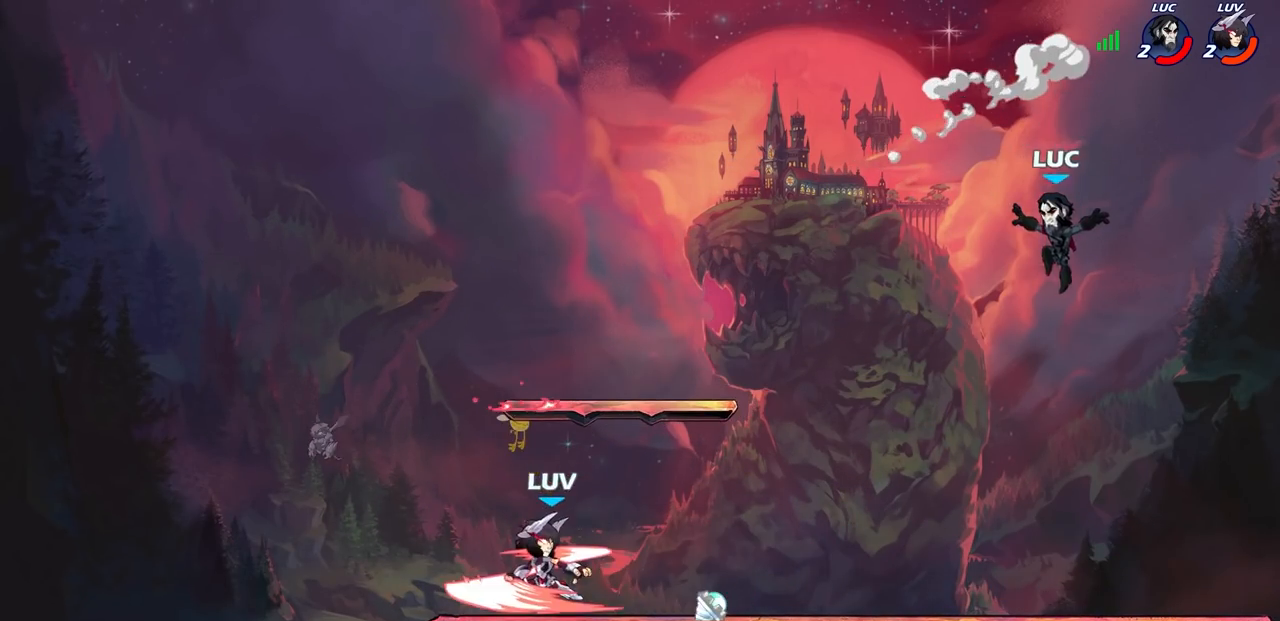
{"buttons": [], "left_stick": "center", "right_stick": "center", "events": [[217, "left_stick", "center"]]}
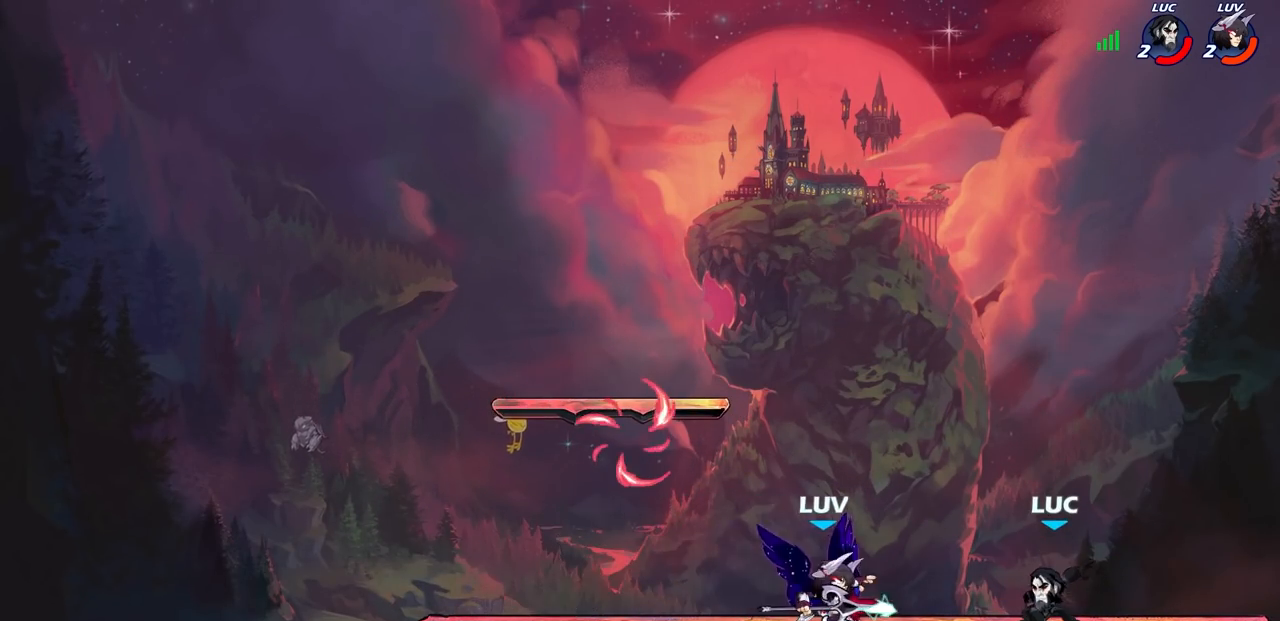
{"buttons": [], "left_stick": "center", "right_stick": "center", "events": [[83, "R2", "down"], [367, "R2", "up"]]}
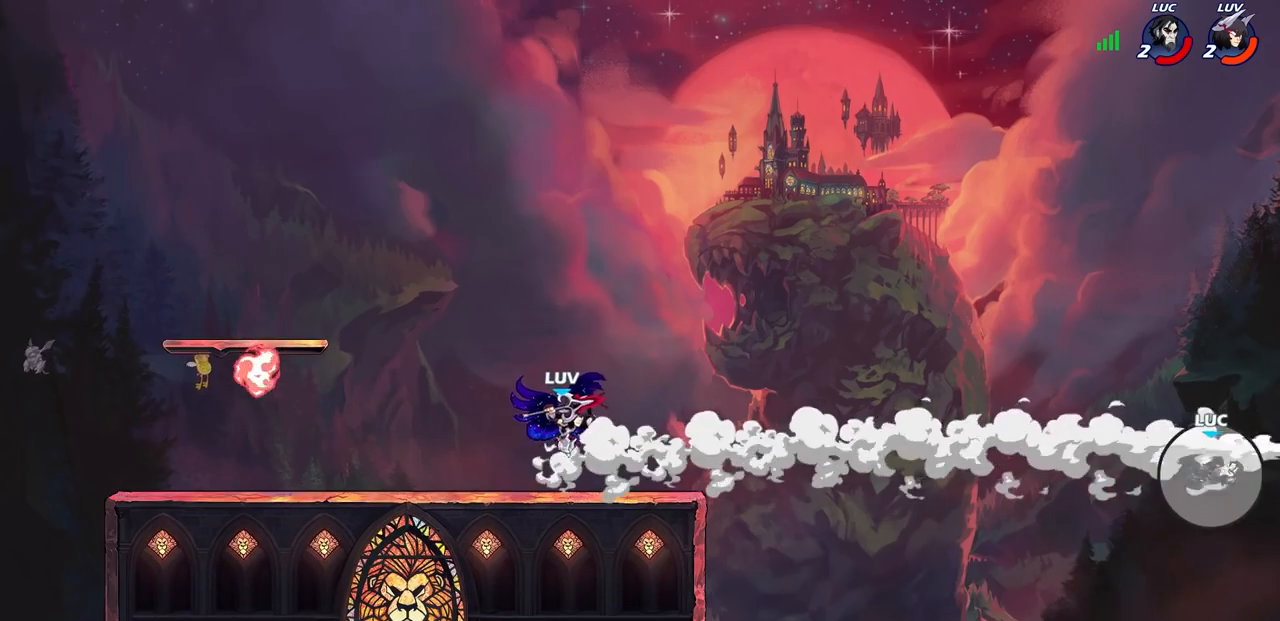
{"buttons": [], "left_stick": "center", "right_stick": "center", "events": []}
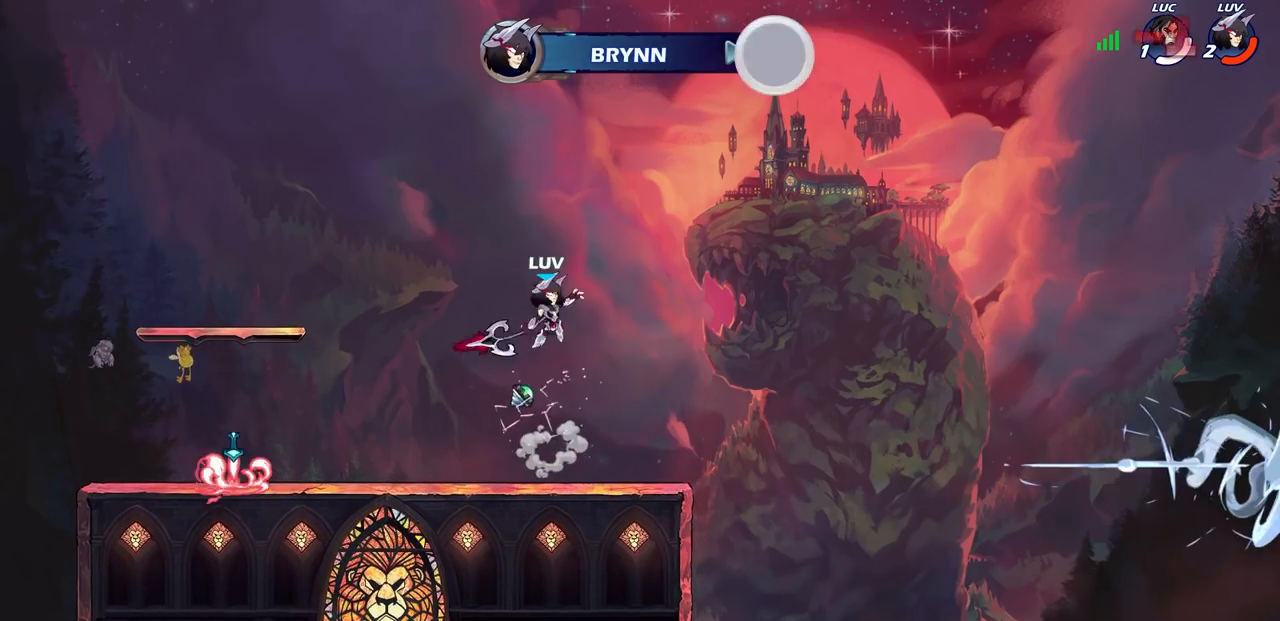
{"buttons": [], "left_stick": "center", "right_stick": "center", "events": [[33, "right_stick", "down-left"], [83, "right_stick", "center"]]}
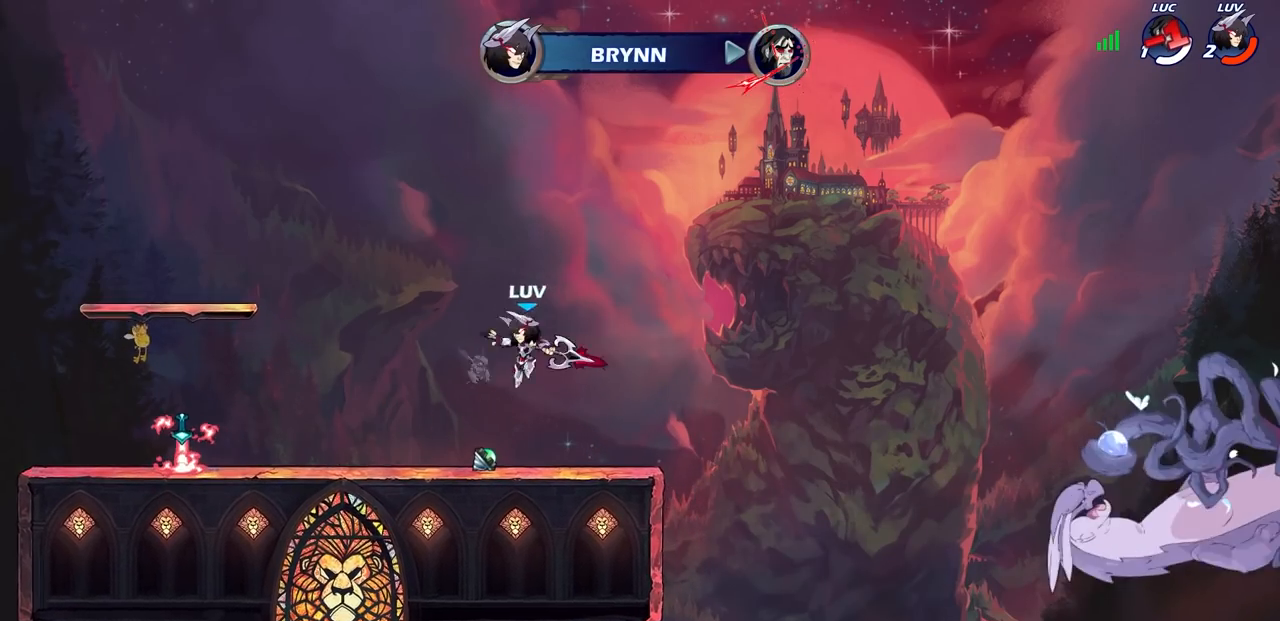
{"buttons": [], "left_stick": "center", "right_stick": "center", "events": []}
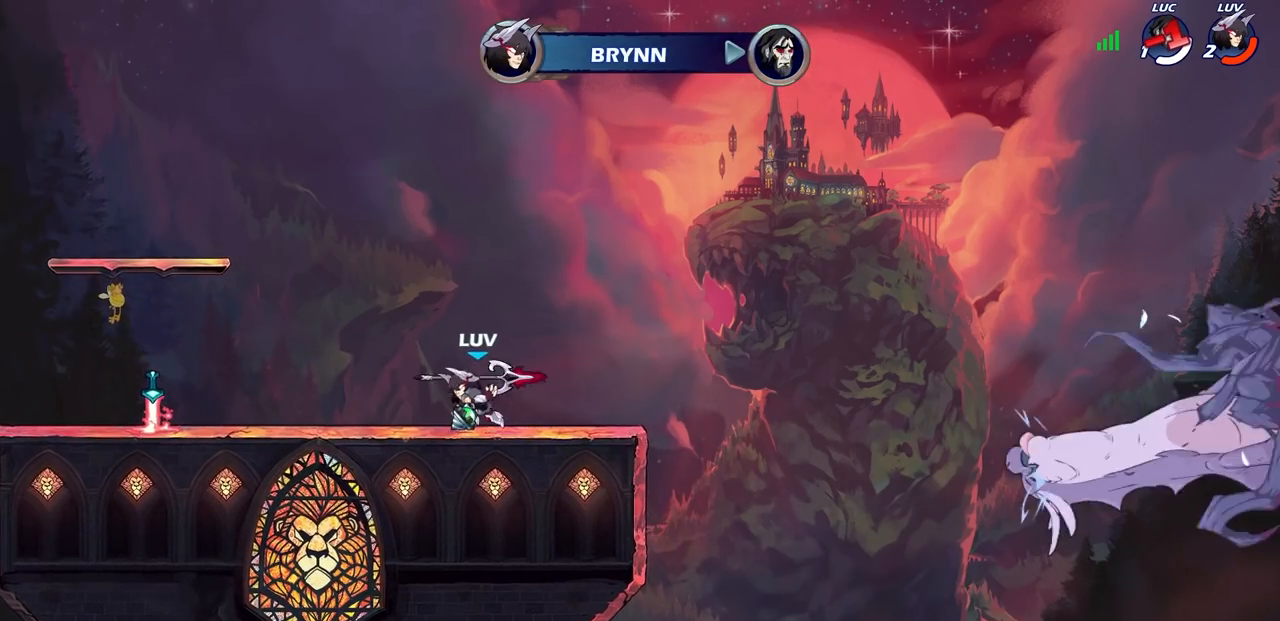
{"buttons": [], "left_stick": "center", "right_stick": "center", "events": []}
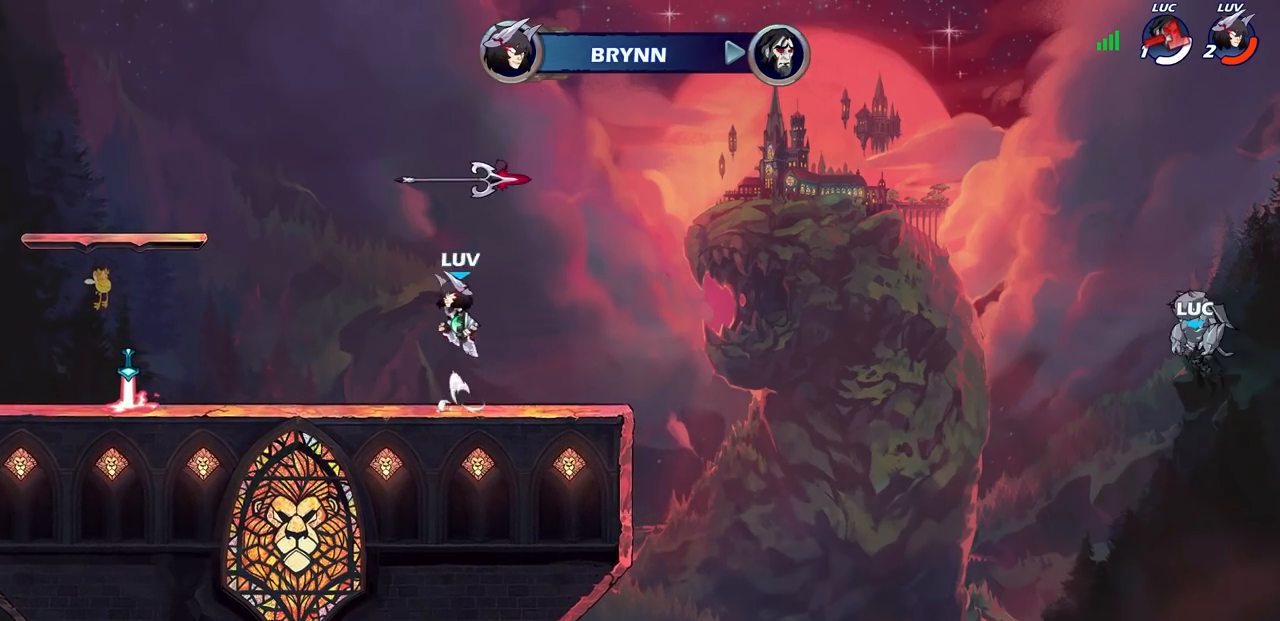
{"buttons": [], "left_stick": "center", "right_stick": "center", "events": []}